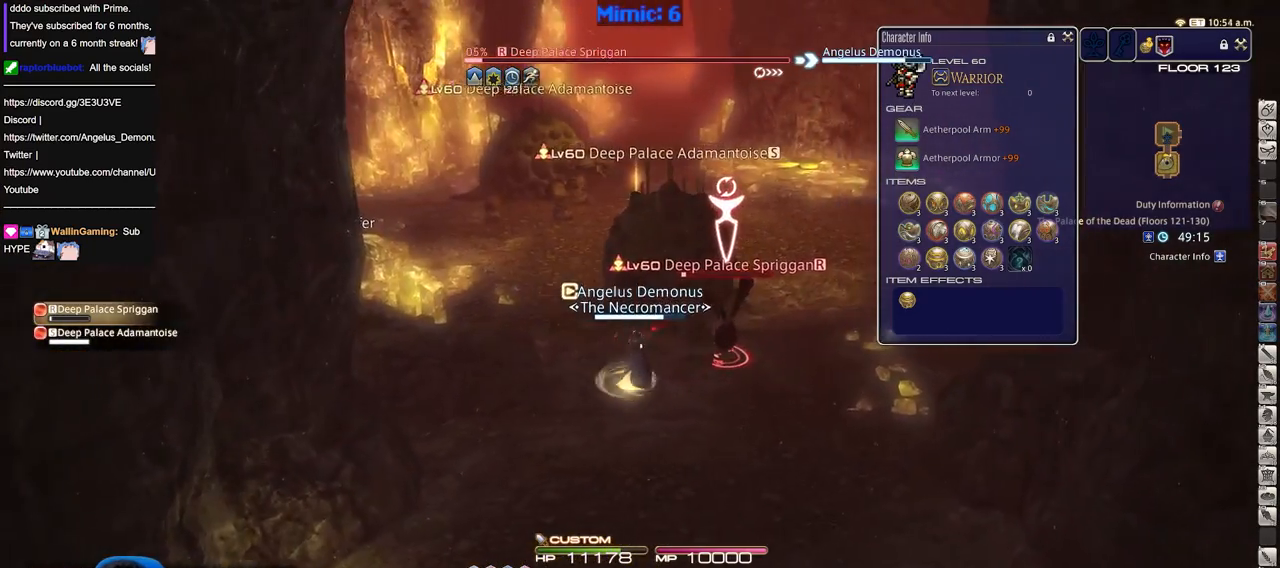
Gameplay with keyboard; each line is a JSON object with the keys held at the frame after it. "events" lists presses ("down") and releases ("up") of "a", "alt", "caps_lock", "ctrl", "d", "down", "e", "escape", "f", "f1", "f10", "f11", "f12", "f2", "f3", "f4", "f5", "f6", "f7", "f8", "f9", "left", "q", "r", "return", "right", "s", "shift_l", "shift_r", "space", "super", "t", "tab", "up" and "w" between this image and that frame as [ms after this image, input, new state], when the widget could be followed in between. No other keys are recorded. Mouse input is not recorded.
{"keys": ["d"], "events": [[334, "tab", "down"], [434, "tab", "up"]]}
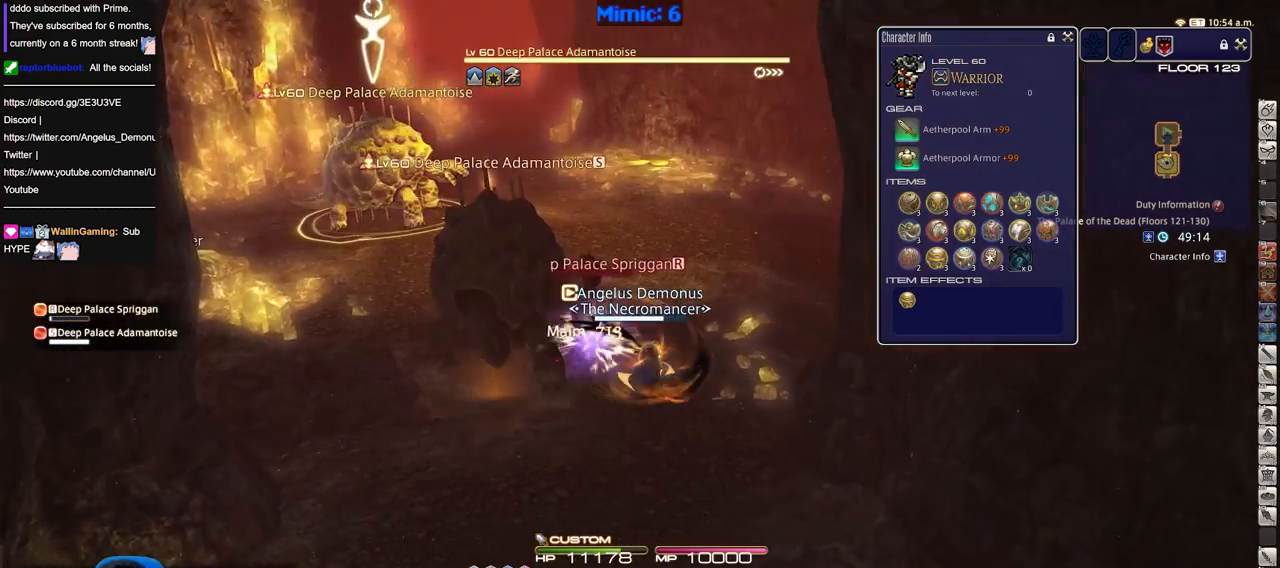
{"keys": ["q"], "events": [[117, "return", "down"], [217, "return", "up"], [267, "s", "down"], [350, "d", "up"], [350, "s", "up"], [500, "q", "down"]]}
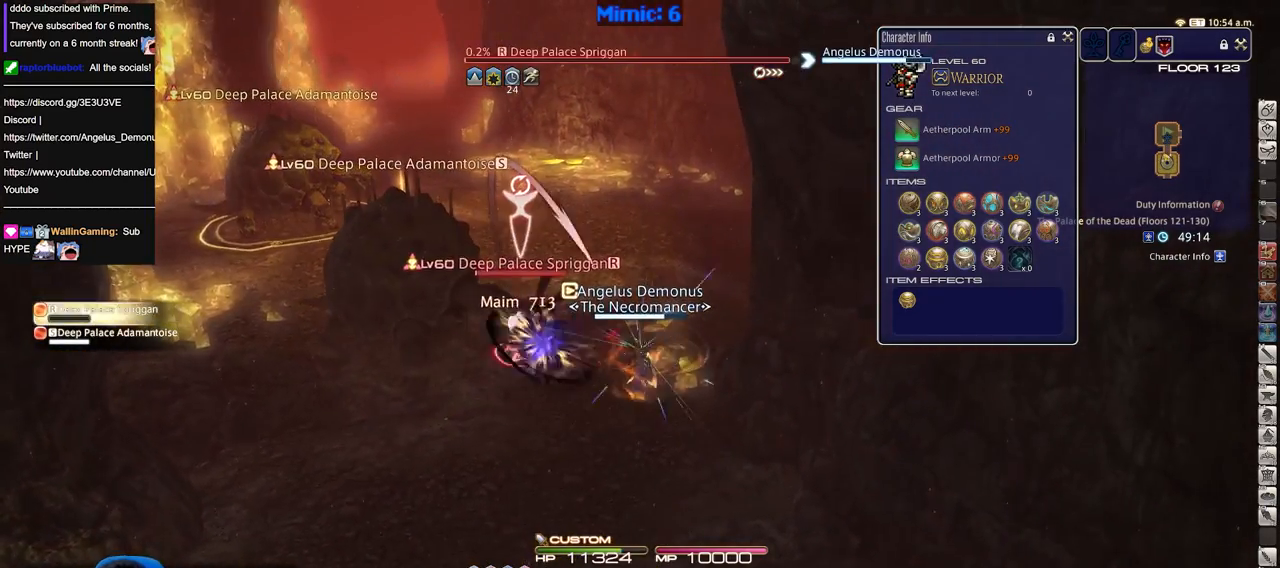
{"keys": ["a", "s"], "events": [[50, "q", "up"], [184, "a", "down"], [184, "s", "down"]]}
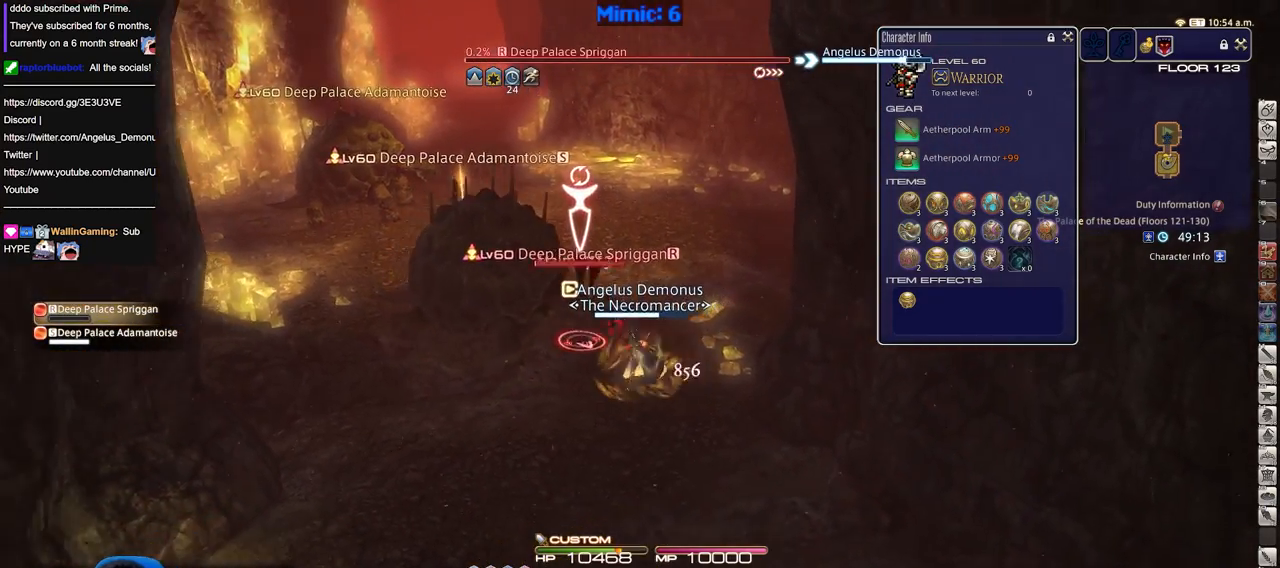
{"keys": ["d", "w"], "events": [[250, "s", "up"], [384, "a", "up"], [434, "d", "down"], [484, "w", "down"]]}
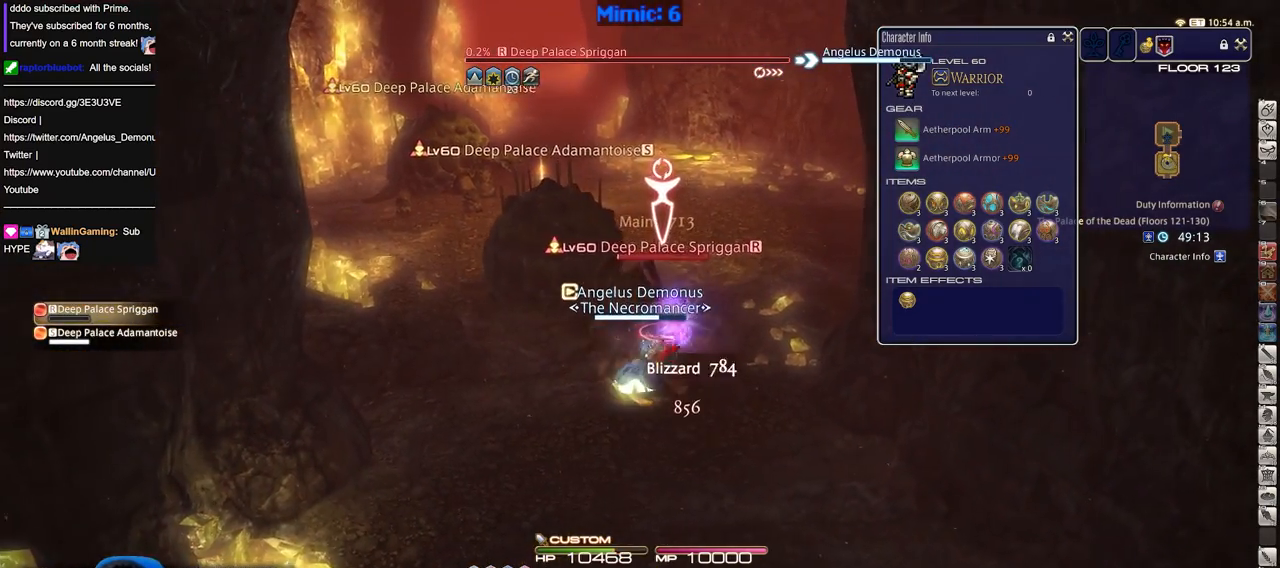
{"keys": [], "events": [[117, "d", "up"], [167, "return", "down"], [167, "w", "up"], [217, "return", "up"]]}
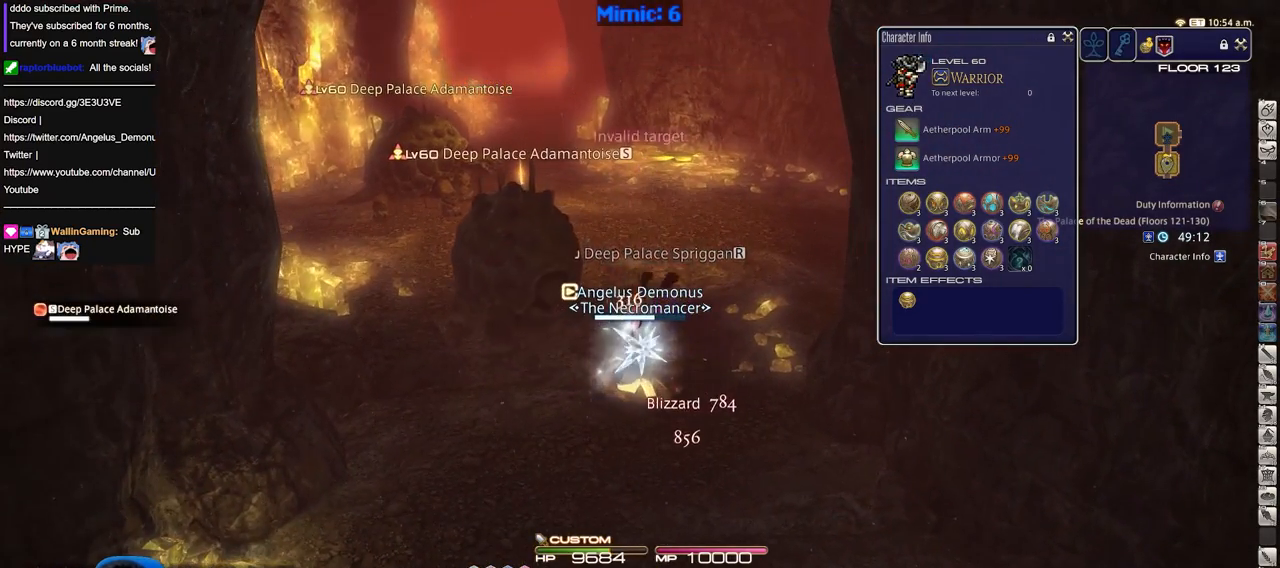
{"keys": ["s"], "events": [[317, "a", "down"], [467, "a", "up"], [467, "s", "down"]]}
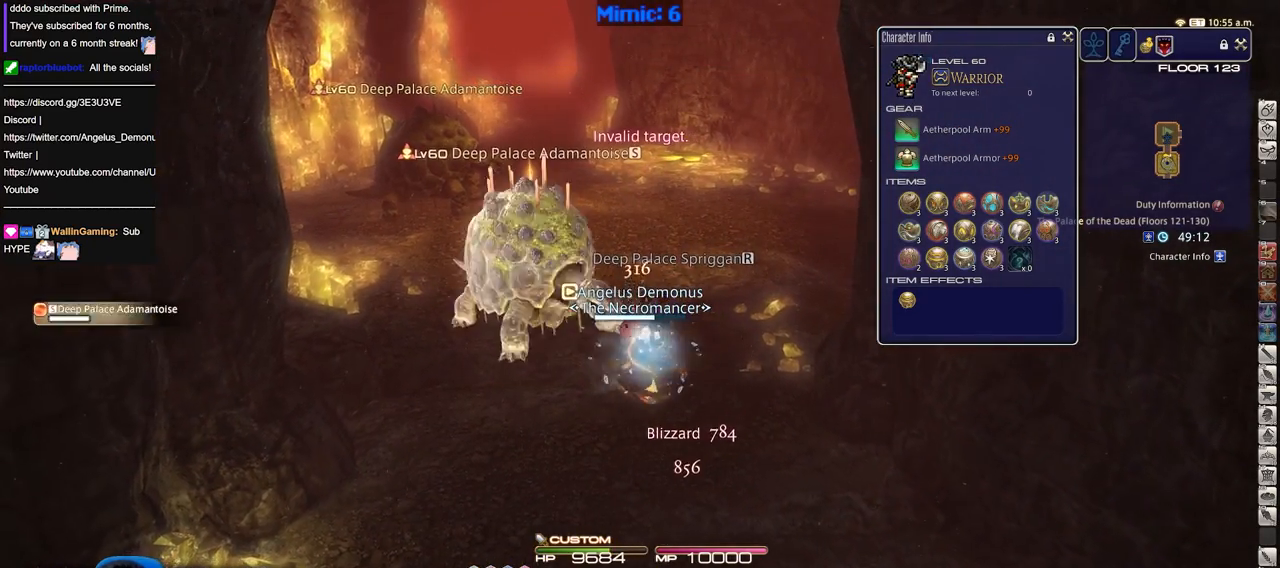
{"keys": ["a"], "events": [[17, "q", "down"], [100, "q", "up"], [150, "s", "up"], [484, "a", "down"]]}
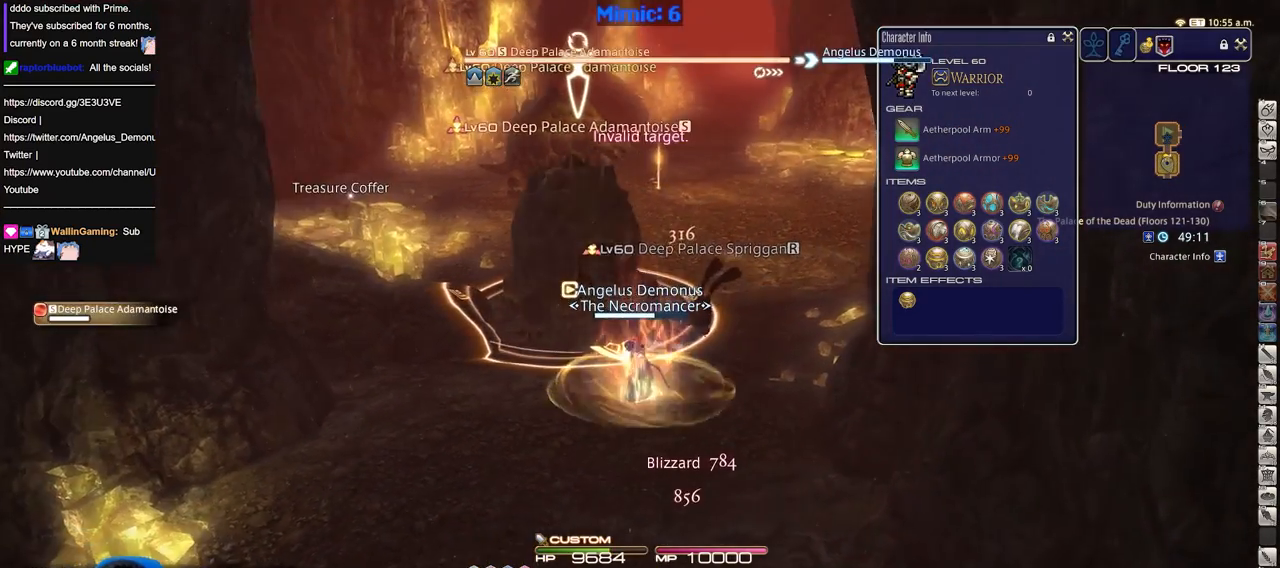
{"keys": [], "events": [[67, "w", "down"], [167, "a", "up"], [217, "w", "up"]]}
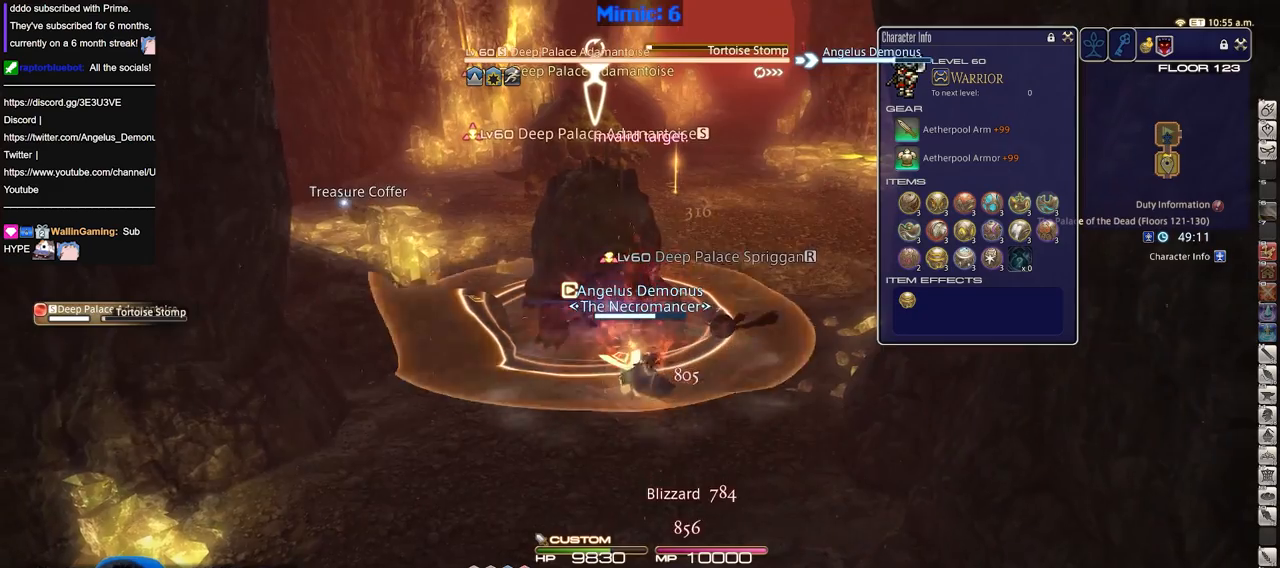
{"keys": [], "events": []}
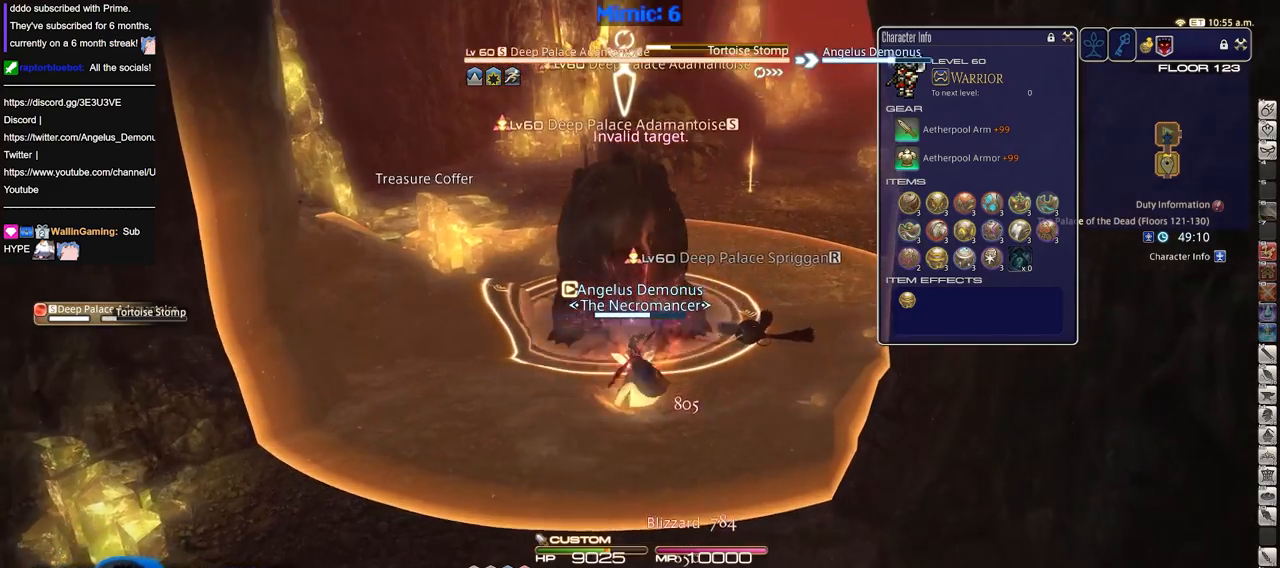
{"keys": [], "events": []}
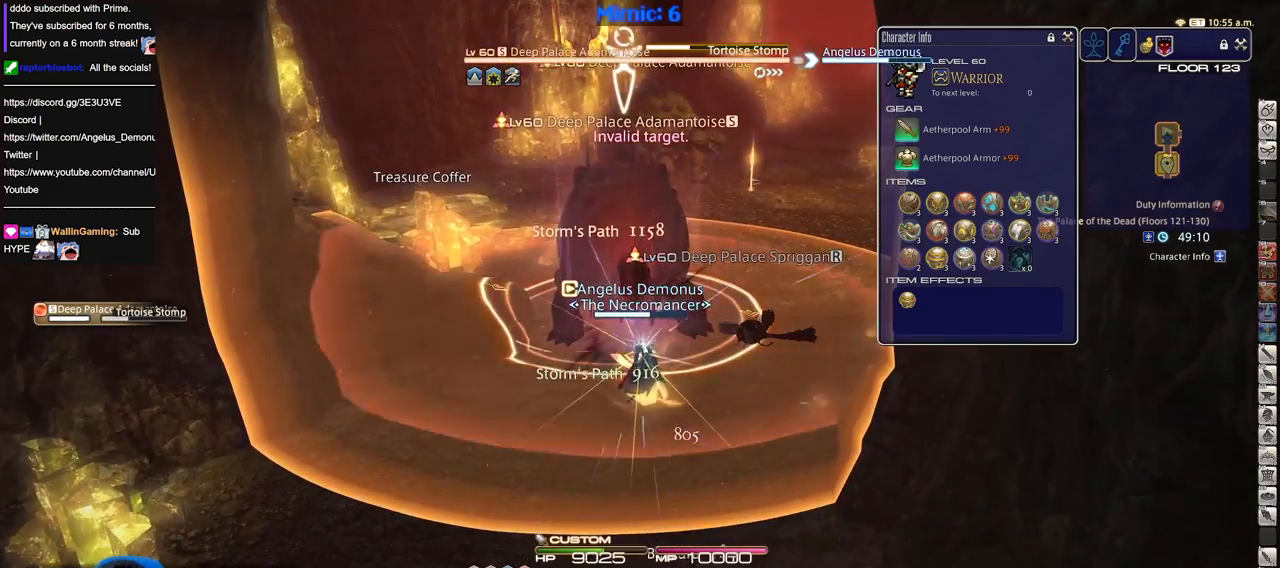
{"keys": [], "events": []}
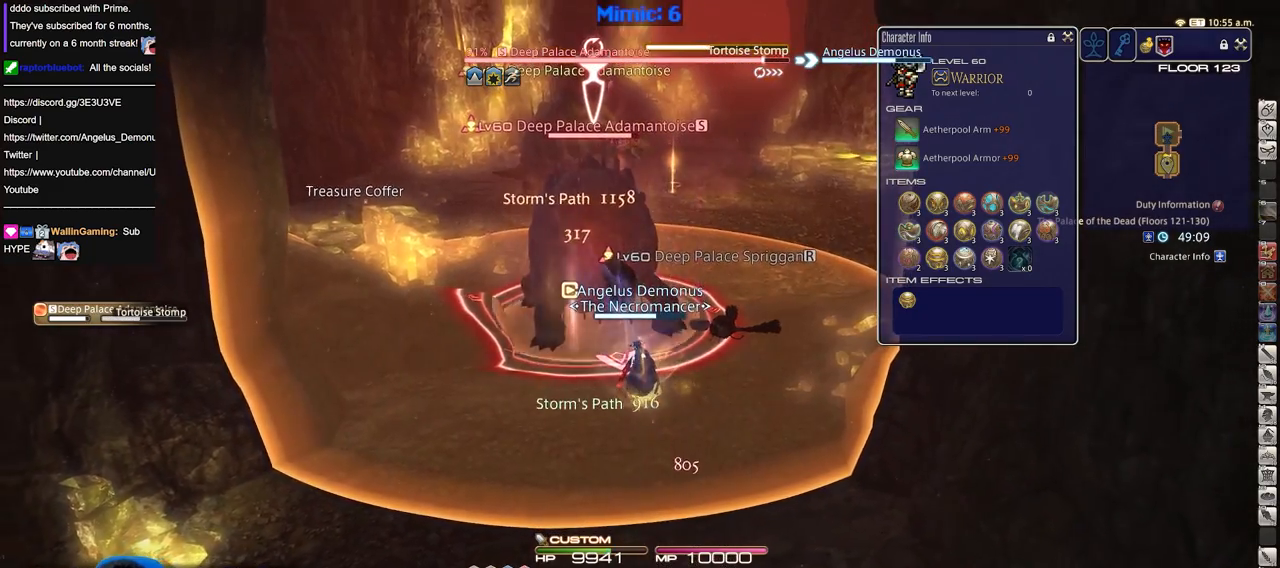
{"keys": ["s"], "events": [[283, "s", "down"]]}
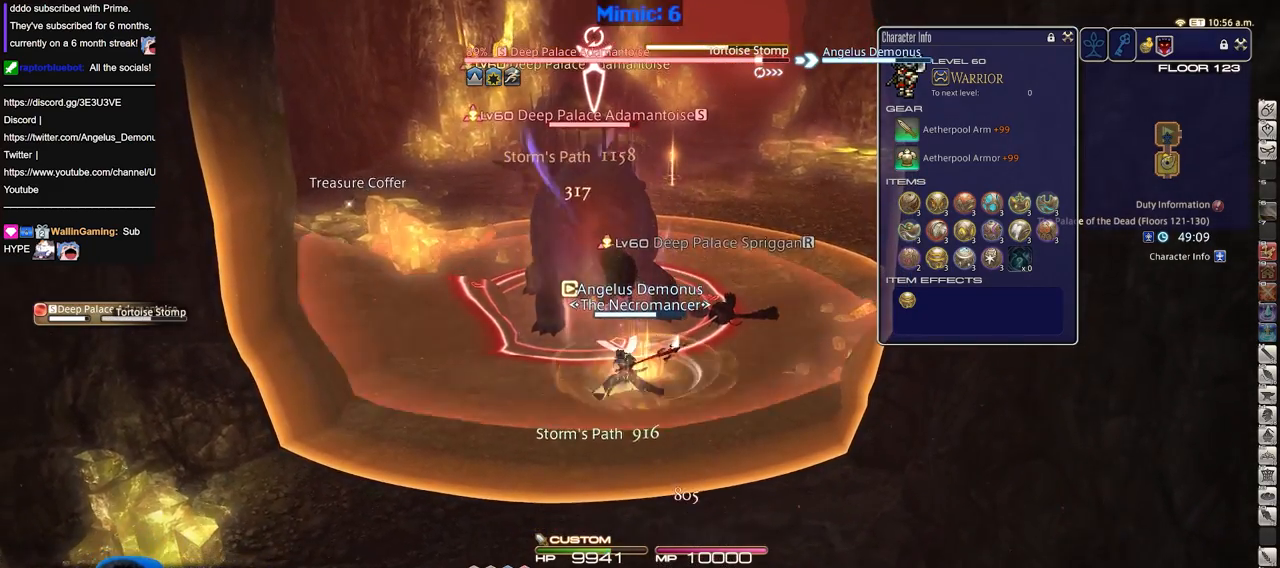
{"keys": ["s"], "events": []}
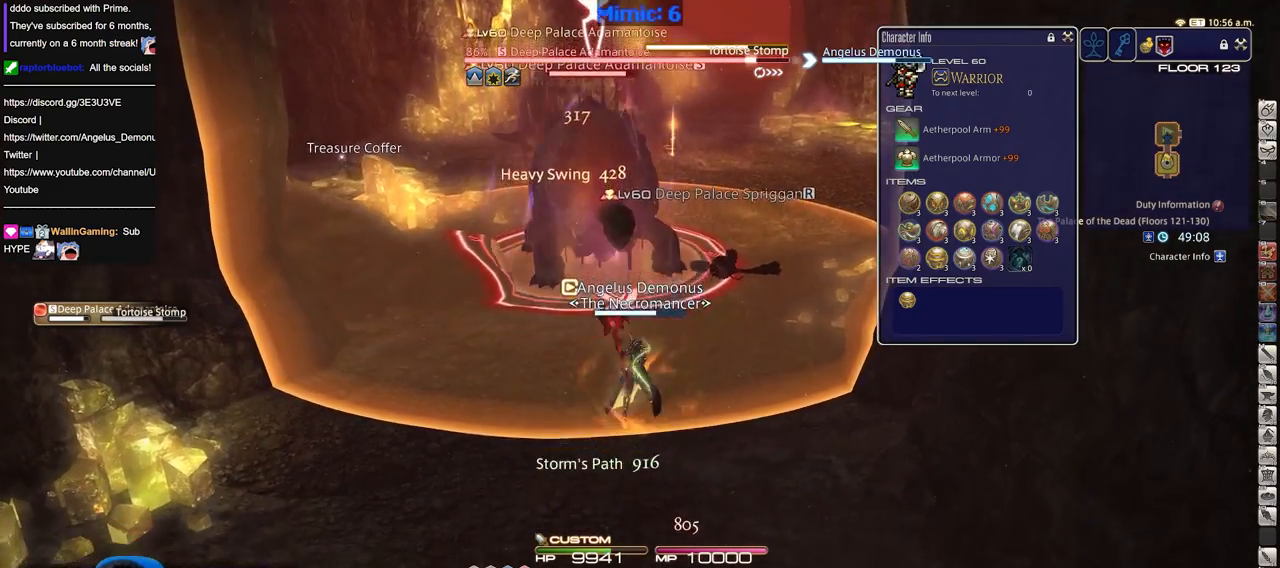
{"keys": ["a"], "events": [[400, "a", "down"], [500, "s", "up"]]}
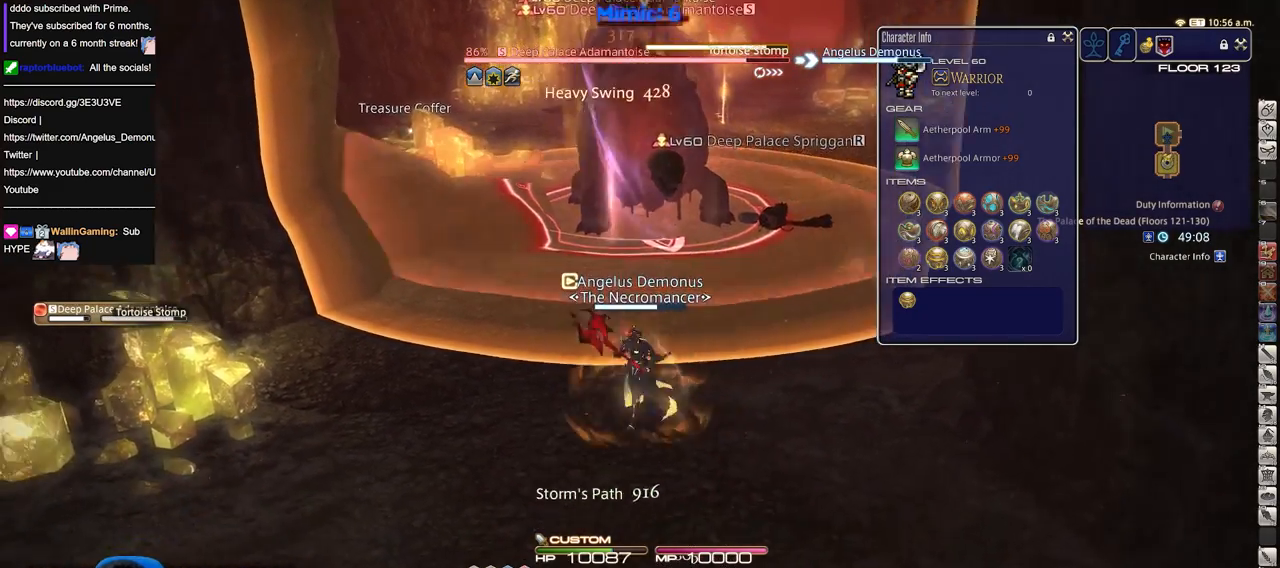
{"keys": ["a", "w"], "events": [[367, "w", "down"]]}
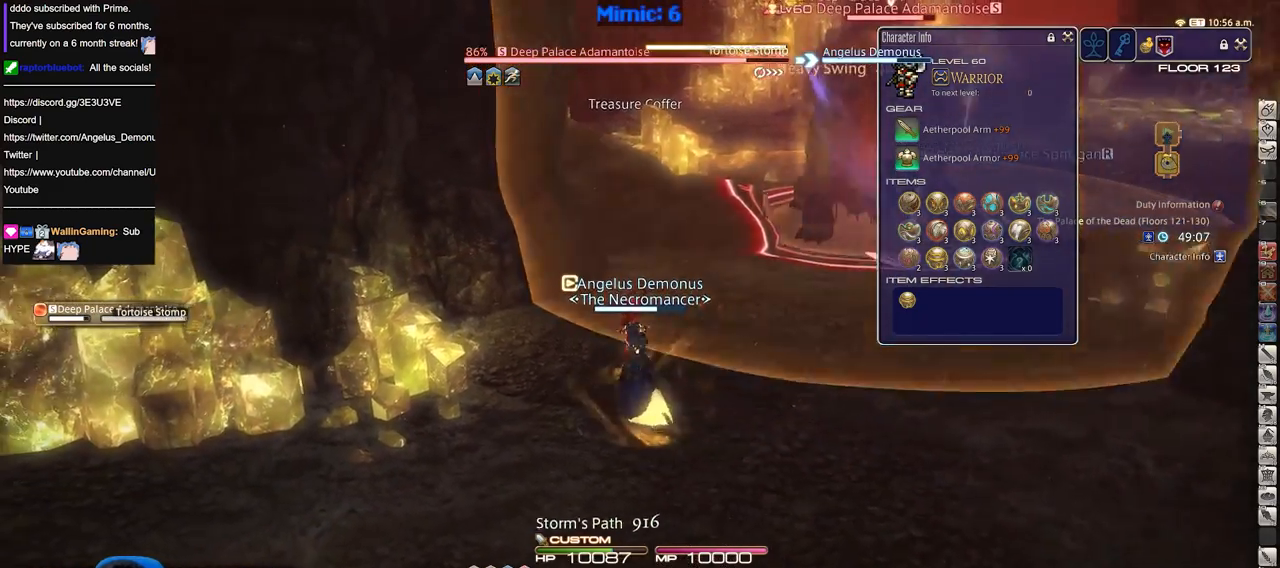
{"keys": ["d", "shift_r", "w"], "events": [[200, "a", "up"], [250, "d", "down"], [300, "shift_r", "down"]]}
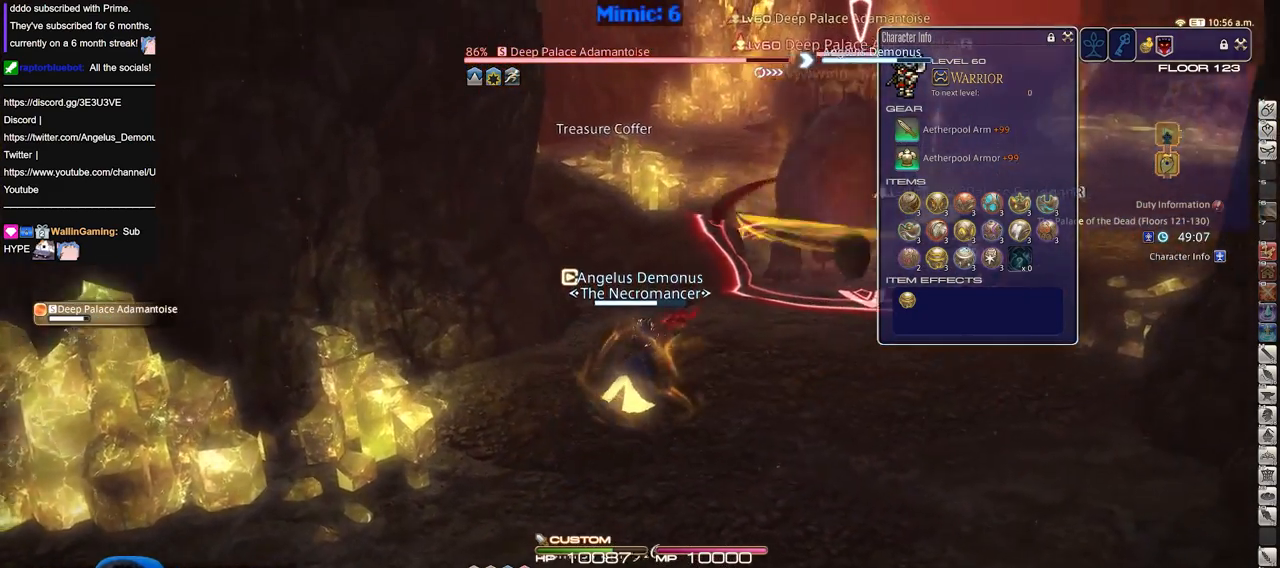
{"keys": ["w"], "events": [[451, "shift_r", "up"], [501, "d", "up"]]}
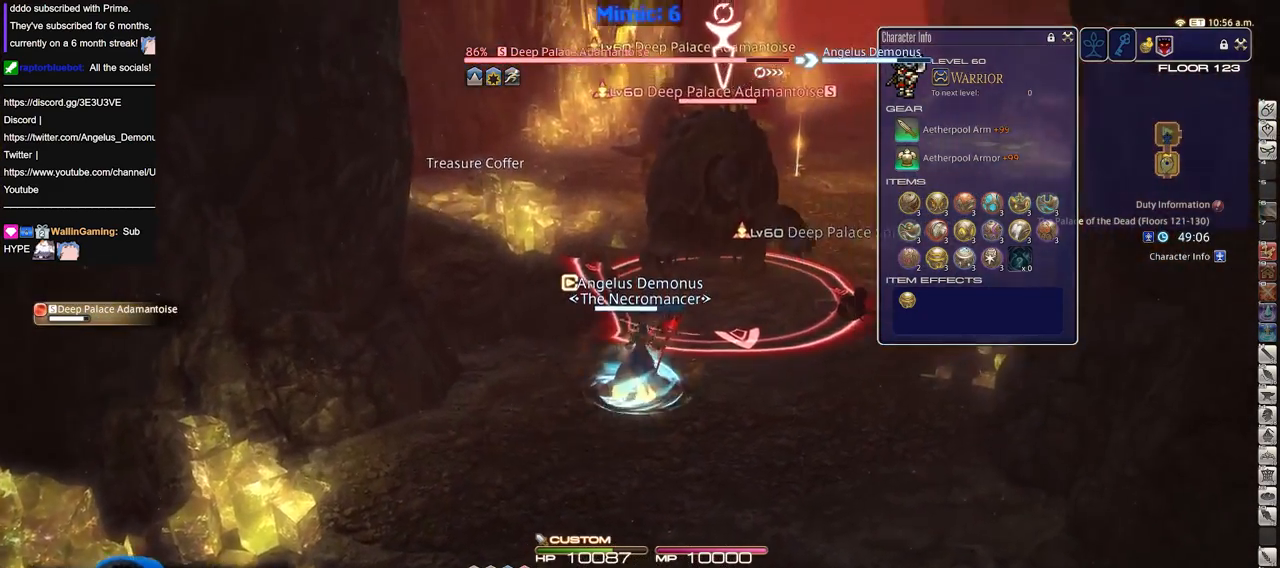
{"keys": [], "events": [[467, "w", "up"]]}
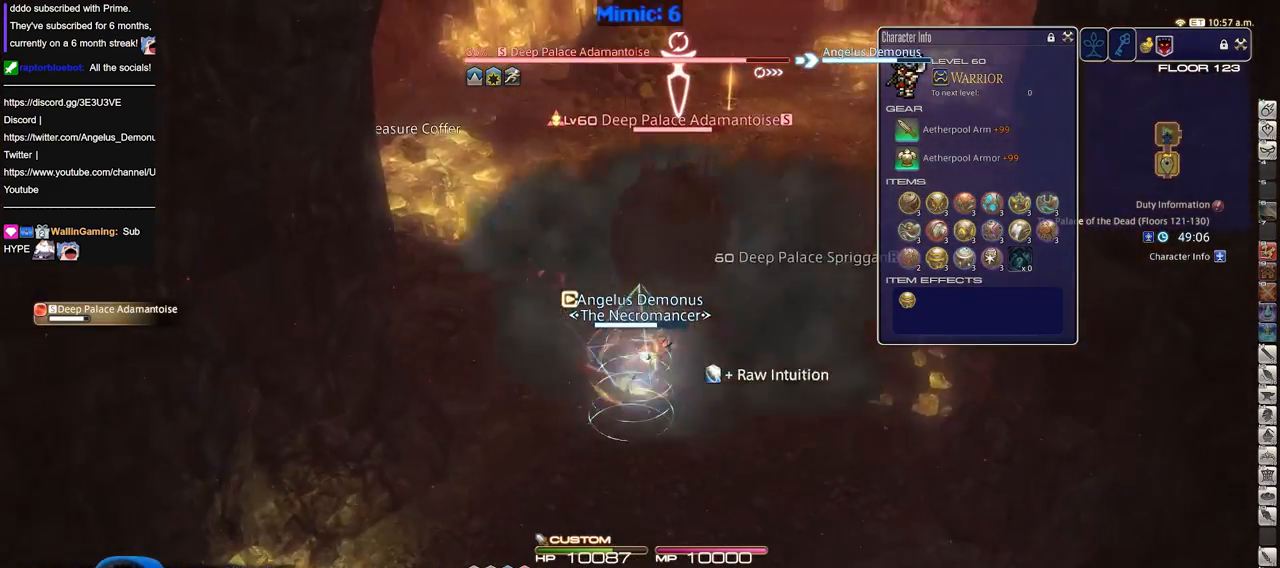
{"keys": ["d"], "events": [[67, "s", "down"], [384, "d", "down"], [484, "s", "up"]]}
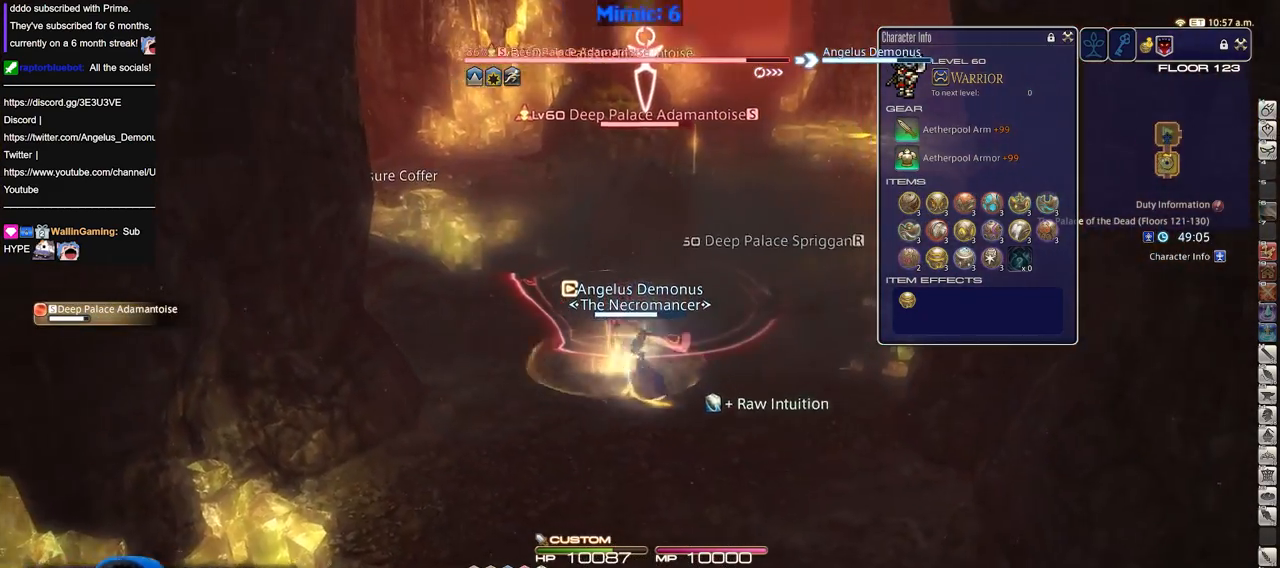
{"keys": [], "events": [[83, "w", "down"], [117, "d", "up"], [167, "w", "up"]]}
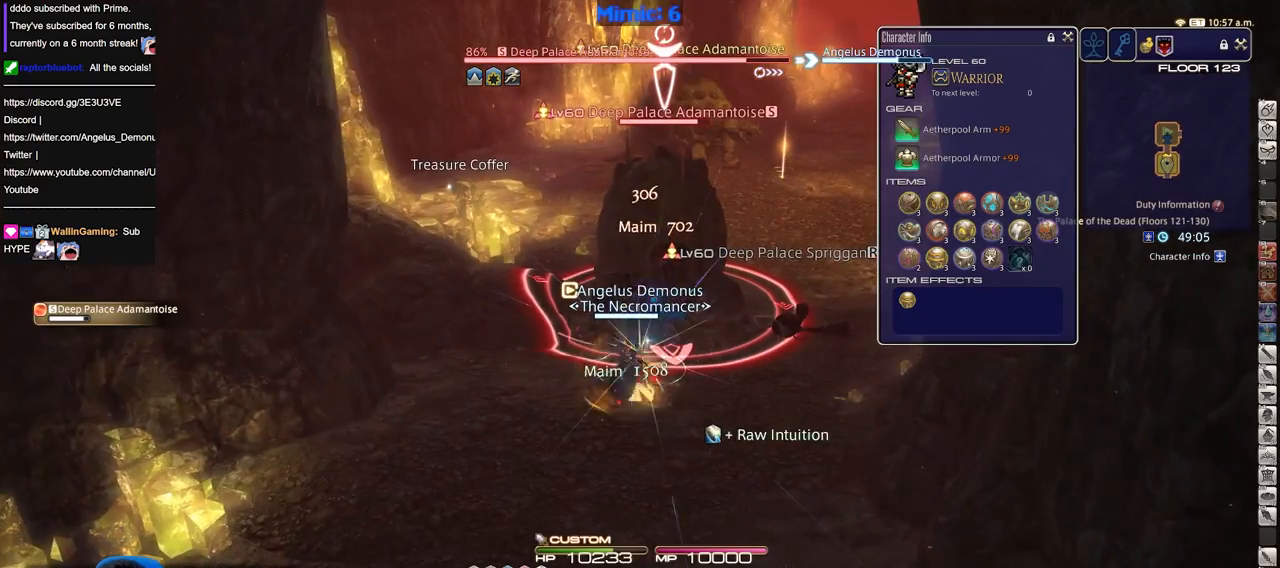
{"keys": [], "events": []}
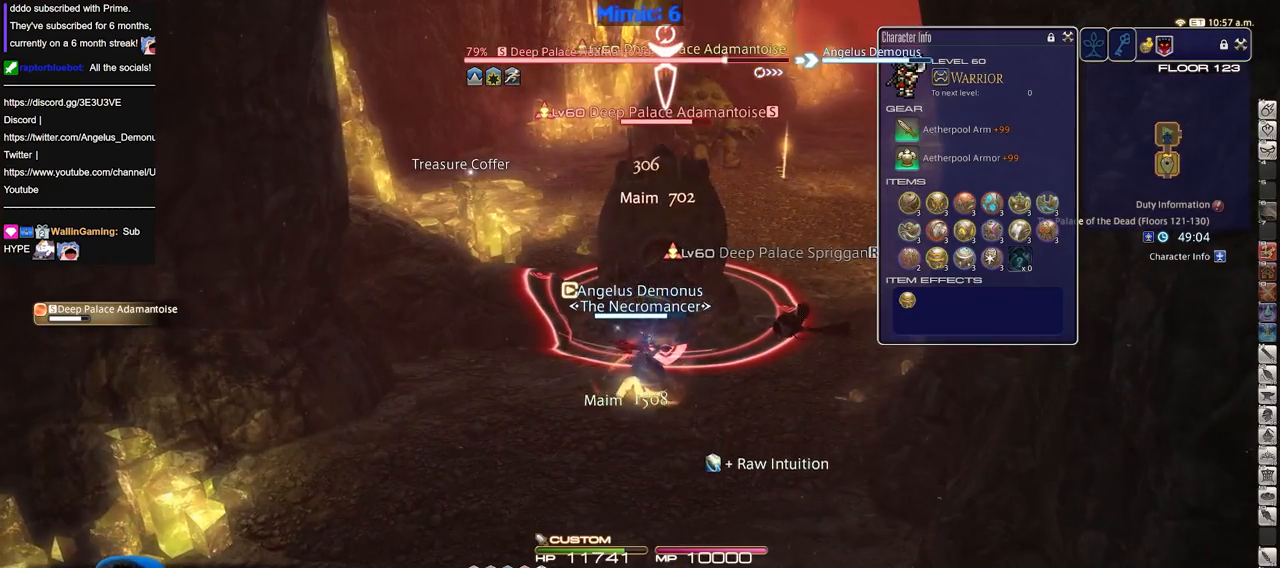
{"keys": ["a", "w"], "events": [[16, "a", "down"], [100, "w", "down"], [250, "a", "up"], [250, "w", "up"], [434, "a", "down"], [484, "w", "down"]]}
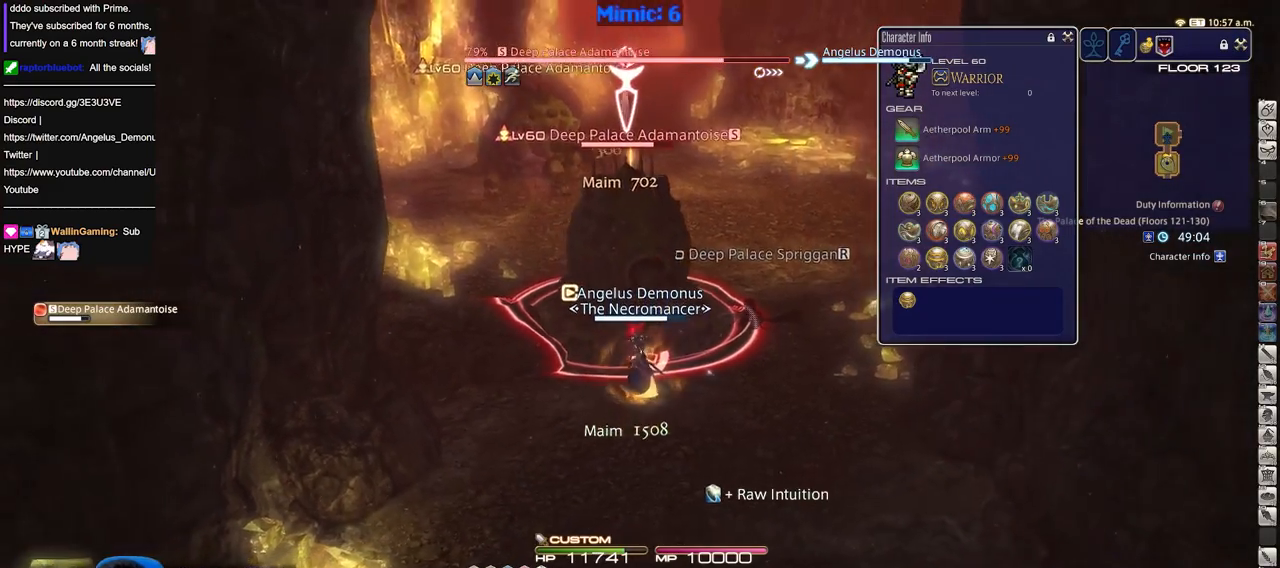
{"keys": [], "events": [[67, "a", "up"], [67, "w", "up"]]}
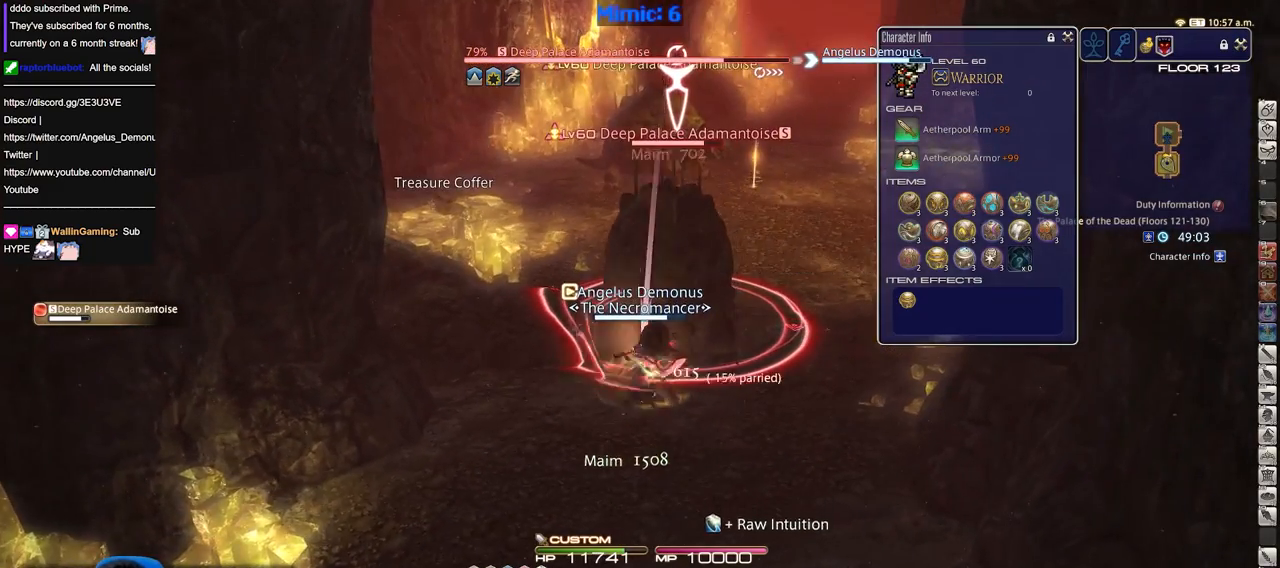
{"keys": [], "events": []}
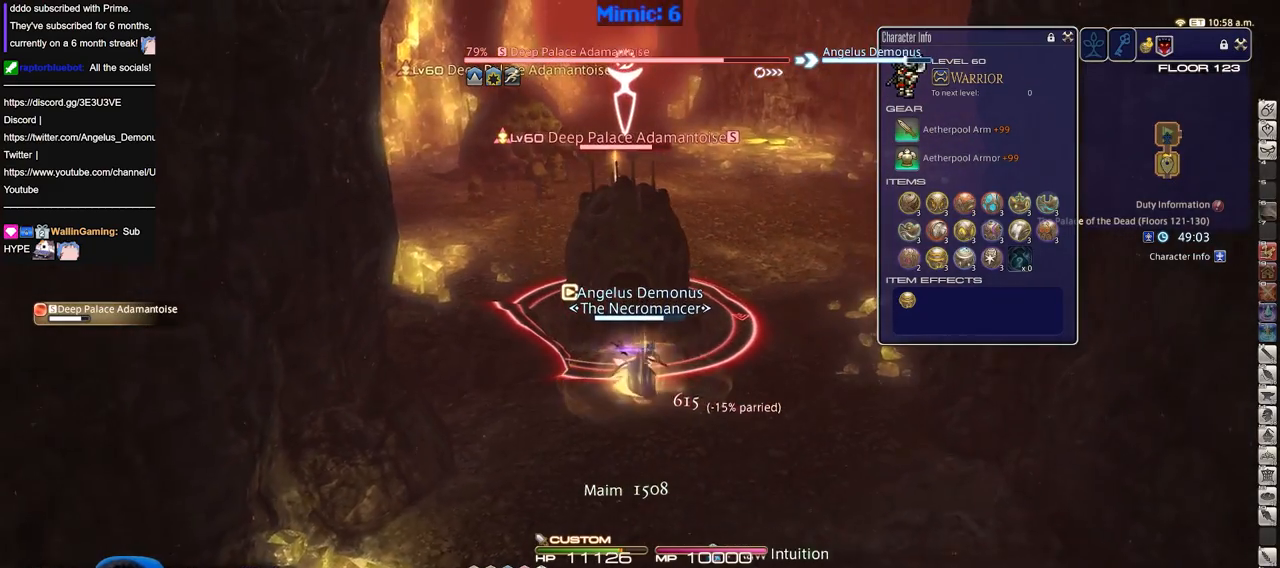
{"keys": [], "events": []}
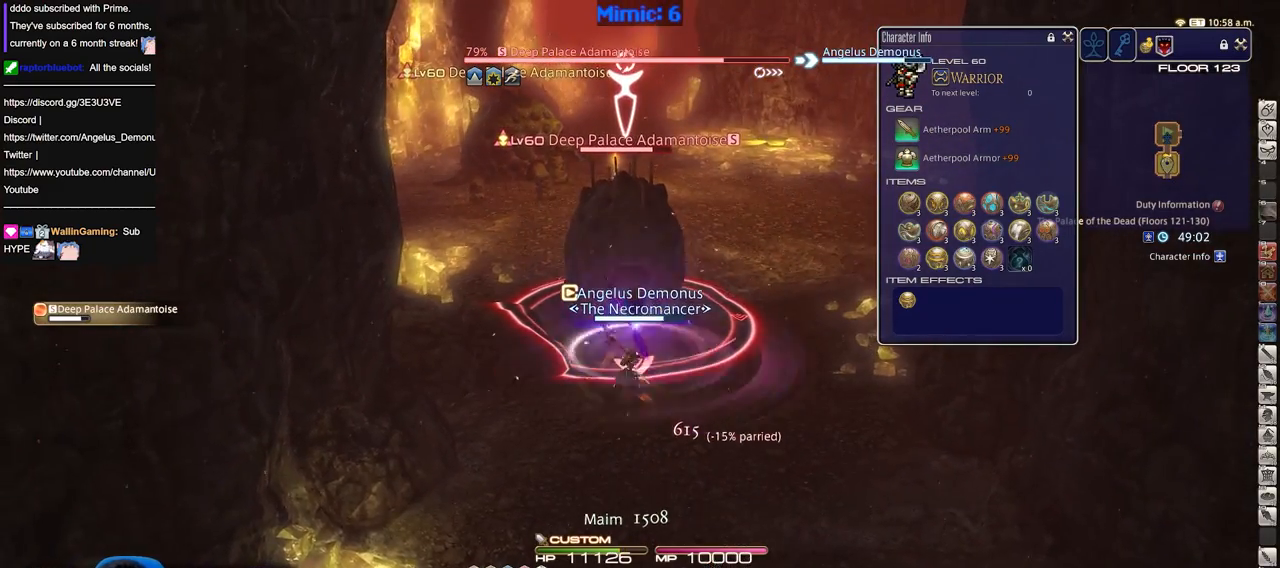
{"keys": ["w"], "events": [[184, "d", "down"], [334, "d", "up"], [367, "w", "down"]]}
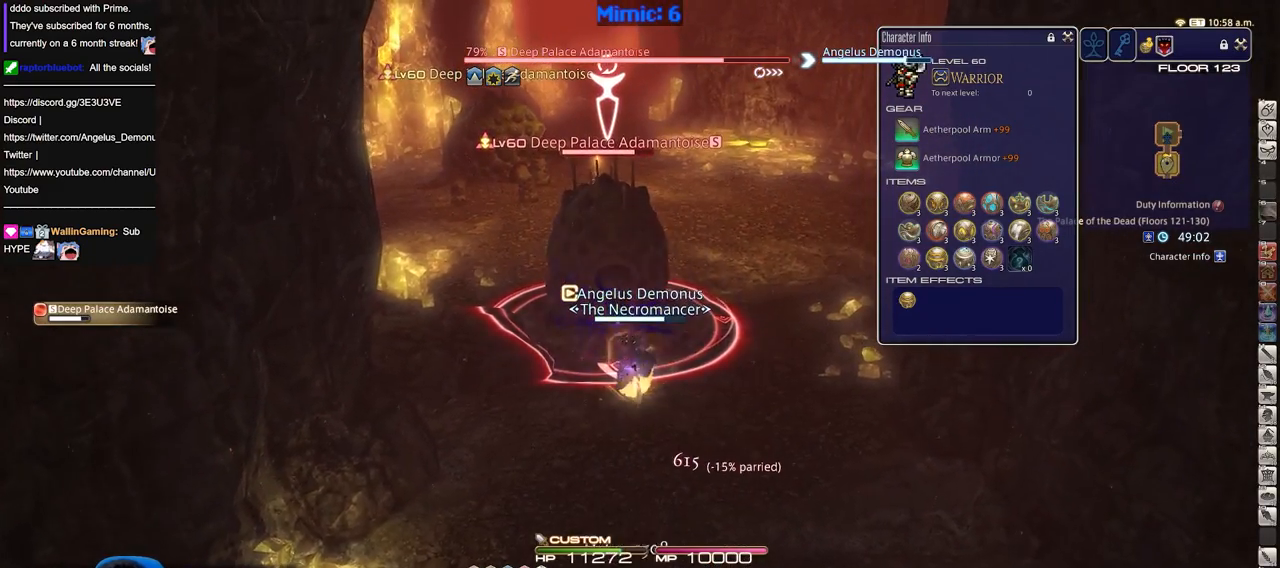
{"keys": [], "events": [[16, "w", "up"]]}